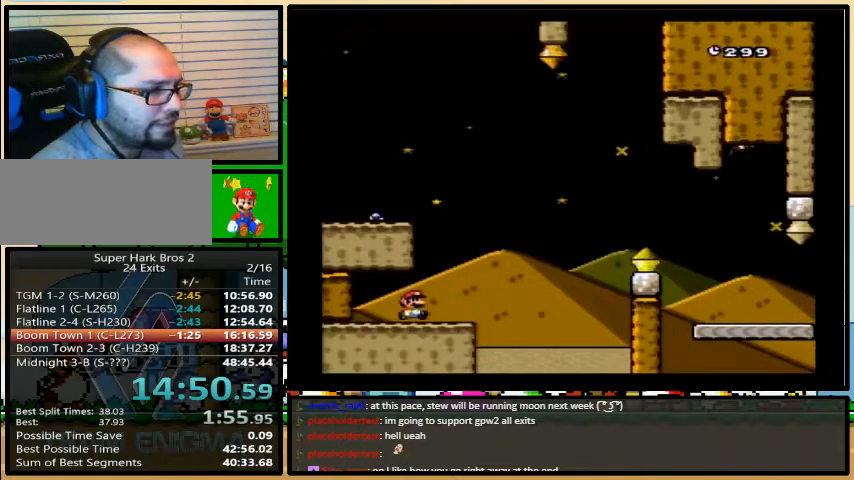
Gameplay with a controller (Nintendo layout); each line is a JSON object with the inputs held at the frame after it (dt_ms = milliseconds from this image to that frame). "events" lists button and stick changes between this image and that frame as [ms after this image, input, new state], when the widget could be followed in between. Not read: L3 R3.
{"dt_ms": 500, "buttons": ["B", "Y", "DPAD_RIGHT"], "events": [[200, "DPAD_UP", "up"]]}
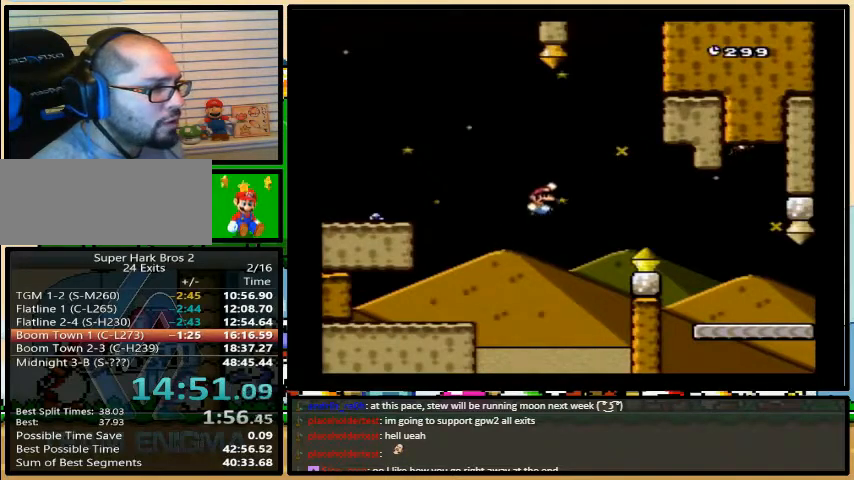
{"dt_ms": 500, "buttons": ["Y", "DPAD_RIGHT"], "events": [[300, "B", "up"]]}
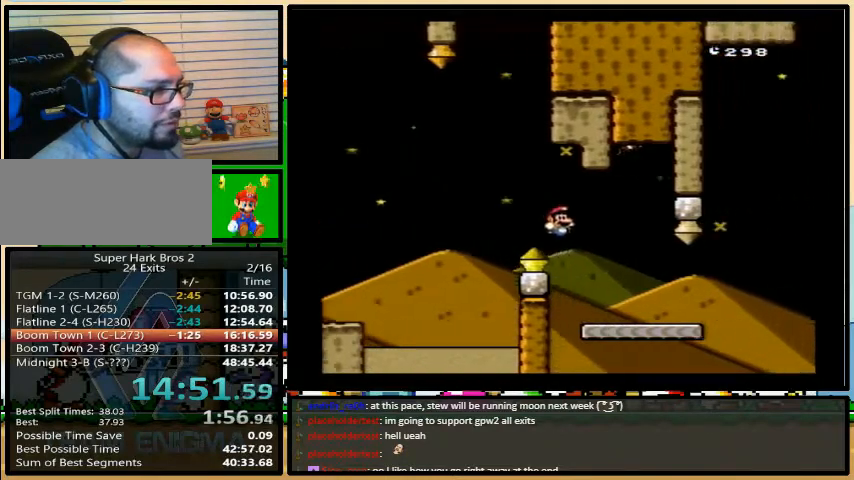
{"dt_ms": 500, "buttons": ["Y", "DPAD_RIGHT"], "events": [[233, "A", "down"], [300, "A", "up"]]}
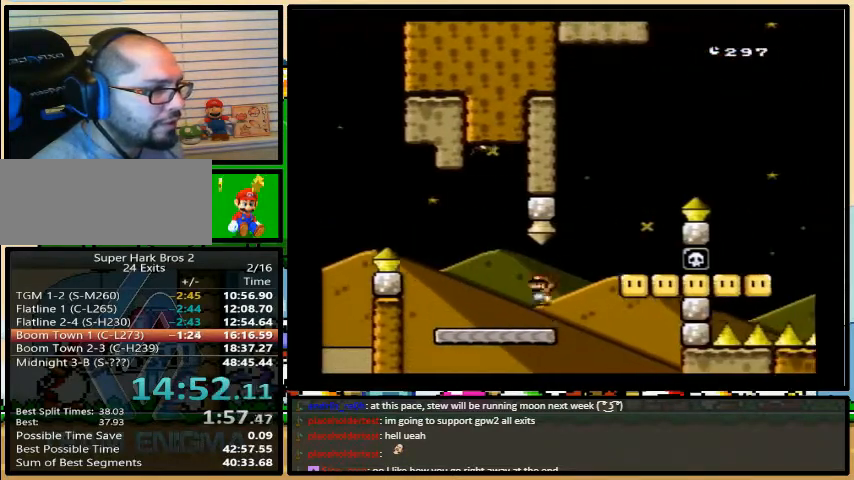
{"dt_ms": 500, "buttons": ["B", "Y", "DPAD_RIGHT"], "events": [[33, "DPAD_LEFT", "down"], [33, "DPAD_RIGHT", "up"], [100, "DPAD_UP", "down"], [133, "B", "down"], [133, "DPAD_LEFT", "up"], [133, "DPAD_RIGHT", "down"], [133, "DPAD_UP", "up"]]}
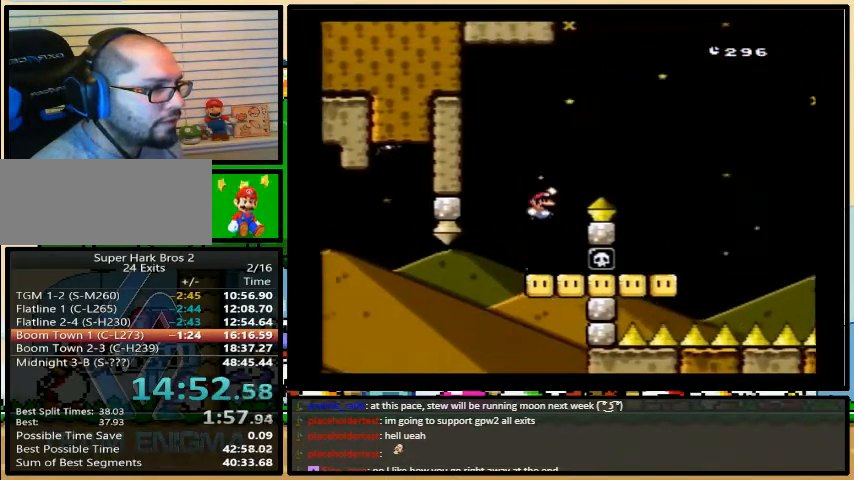
{"dt_ms": 1000, "buttons": ["A", "Y"]}
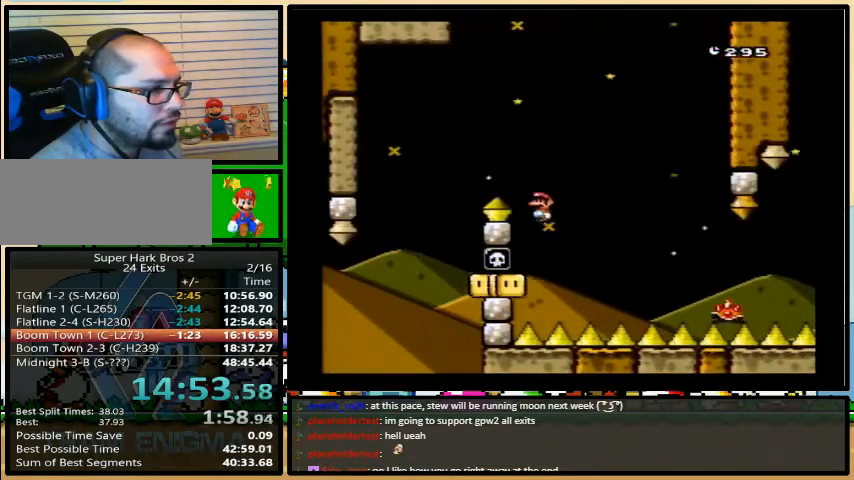
{"dt_ms": 500, "buttons": ["Y", "DPAD_UP", "DPAD_RIGHT"], "events": [[367, "A", "up"], [433, "DPAD_RIGHT", "down"], [467, "DPAD_UP", "down"]]}
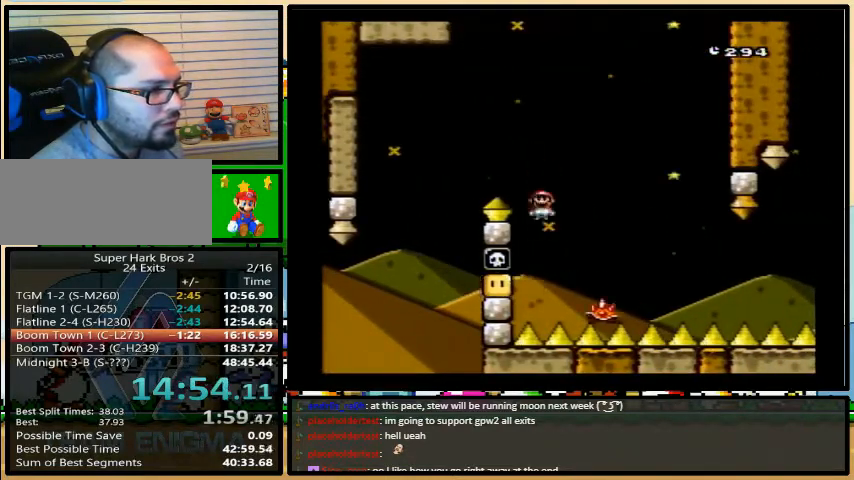
{"dt_ms": 500, "buttons": ["Y", "DPAD_RIGHT"], "events": [[467, "DPAD_UP", "up"]]}
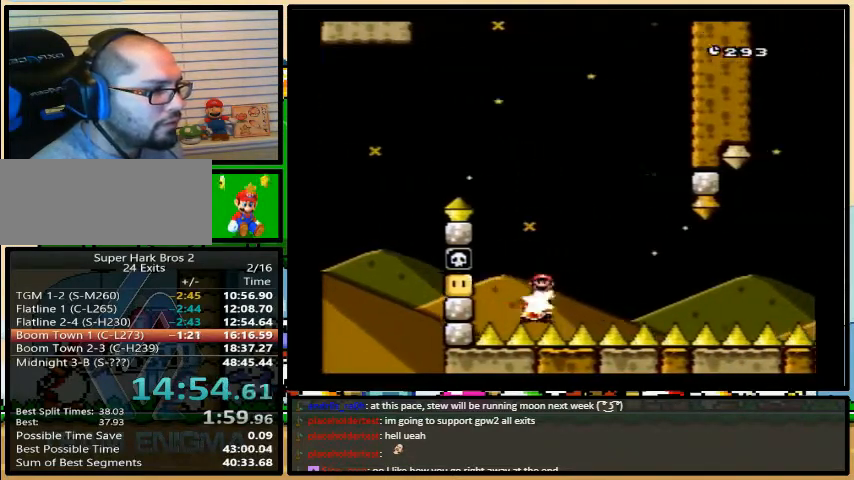
{"dt_ms": 500, "buttons": ["A", "Y", "DPAD_UP", "DPAD_LEFT"], "events": [[467, "A", "down"], [467, "DPAD_UP", "down"], [500, "DPAD_LEFT", "down"], [500, "DPAD_RIGHT", "up"]]}
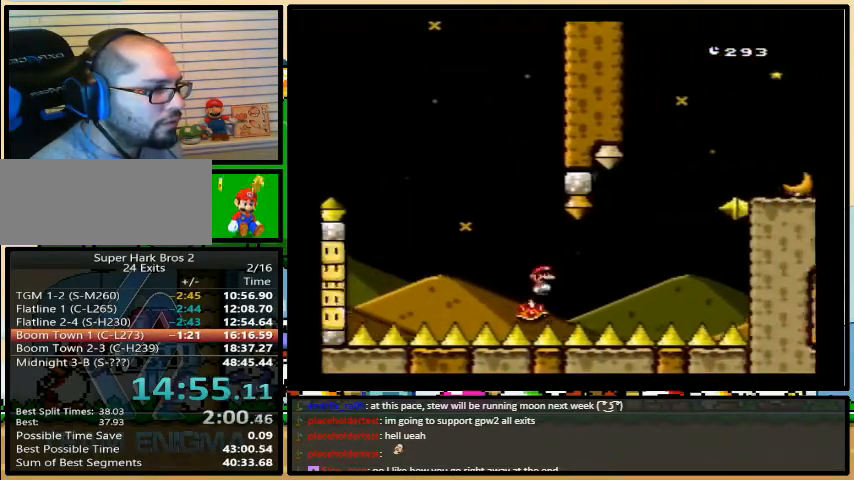
{"dt_ms": 500, "buttons": ["A", "Y", "DPAD_RIGHT"], "events": [[100, "DPAD_LEFT", "up"], [100, "DPAD_RIGHT", "down"], [133, "DPAD_UP", "up"]]}
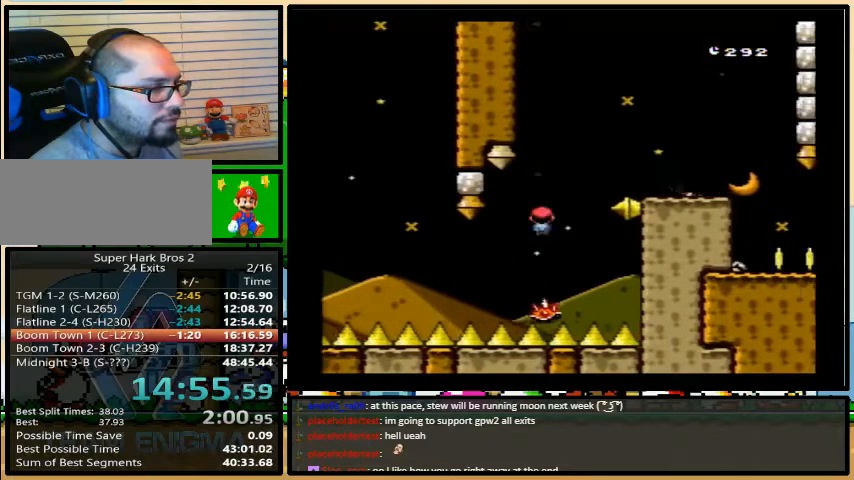
{"dt_ms": 500, "buttons": ["Y", "DPAD_RIGHT"], "events": [[133, "A", "up"]]}
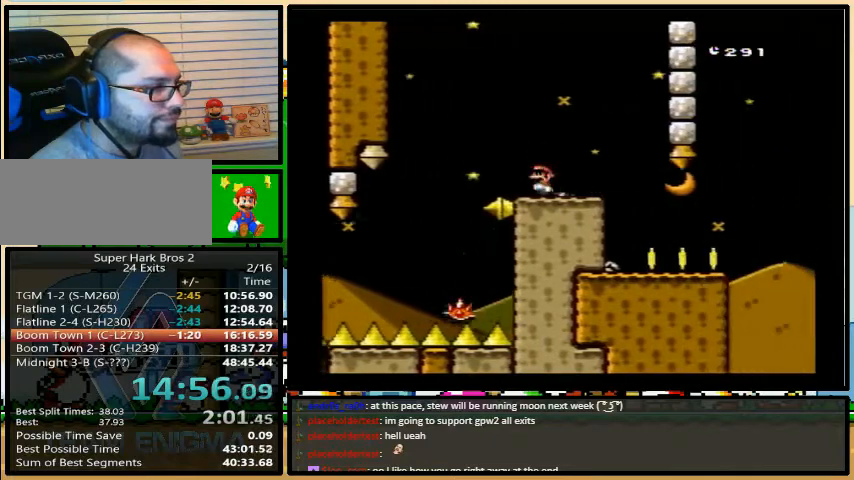
{"dt_ms": 500, "buttons": ["Y", "DPAD_RIGHT"], "events": [[367, "A", "down"], [433, "A", "up"]]}
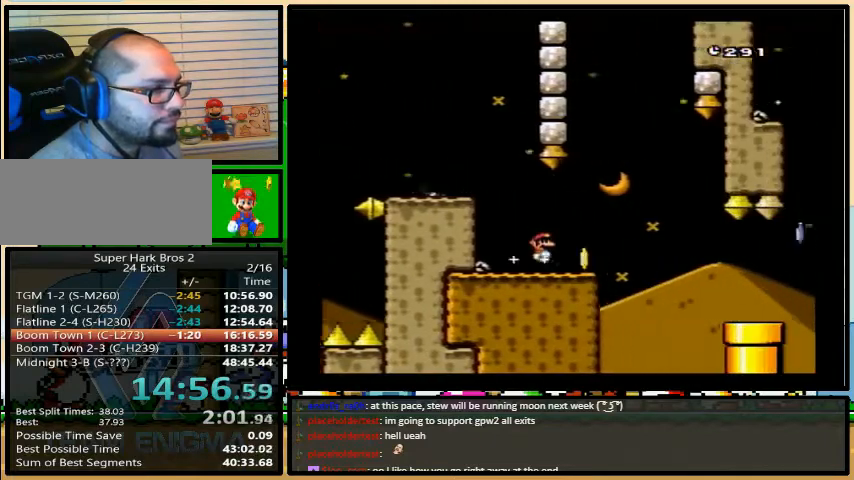
{"dt_ms": 500, "buttons": ["Y", "DPAD_RIGHT"], "events": [[33, "A", "down"], [200, "A", "up"]]}
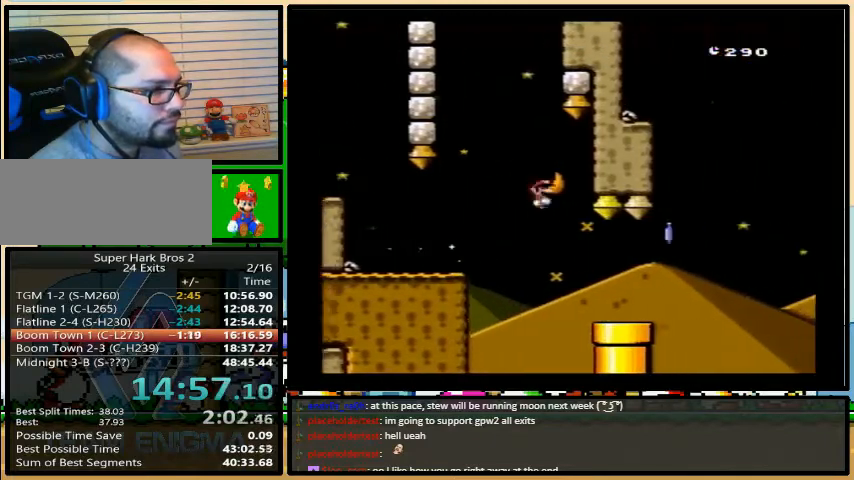
{"dt_ms": 500, "buttons": ["A", "Y", "DPAD_UP", "DPAD_RIGHT"], "events": [[33, "DPAD_LEFT", "down"], [200, "DPAD_LEFT", "up"], [200, "DPAD_UP", "down"], [233, "DPAD_UP", "up"], [433, "DPAD_UP", "down"], [467, "A", "down"]]}
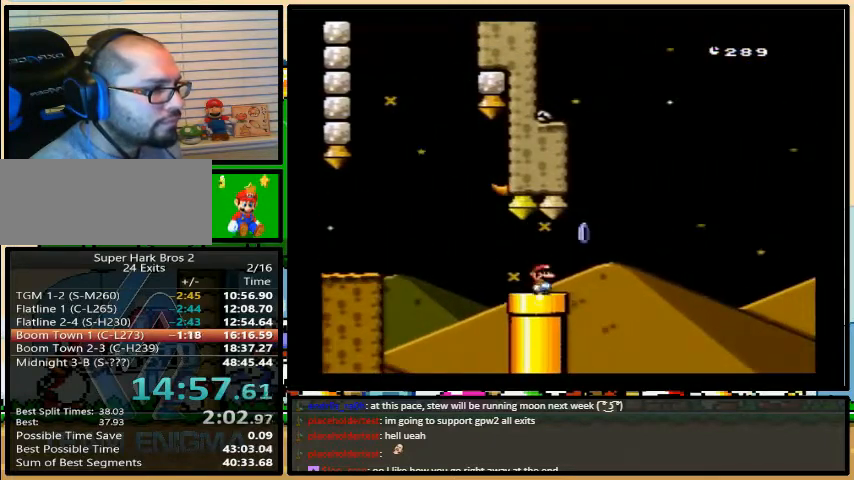
{"dt_ms": 500, "buttons": ["A", "Y", "DPAD_RIGHT"], "events": [[200, "DPAD_UP", "up"], [300, "DPAD_UP", "down"], [333, "DPAD_UP", "up"]]}
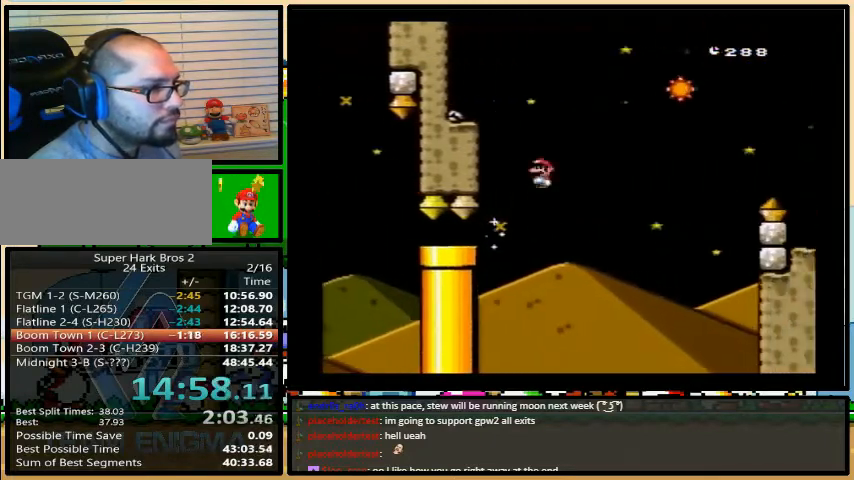
{"dt_ms": 500, "buttons": ["A", "Y", "DPAD_RIGHT"]}
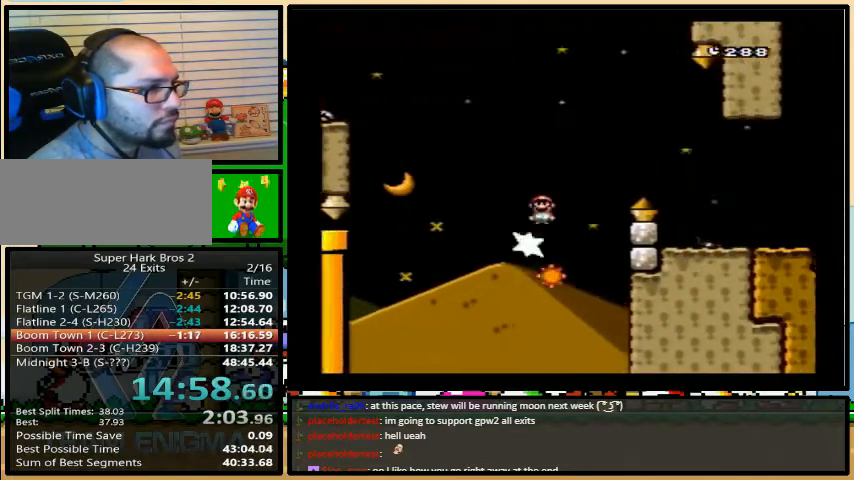
{"dt_ms": 500, "buttons": ["Y", "DPAD_UP", "DPAD_LEFT"], "events": [[100, "A", "up"], [433, "DPAD_LEFT", "down"], [500, "DPAD_RIGHT", "up"], [500, "DPAD_UP", "down"]]}
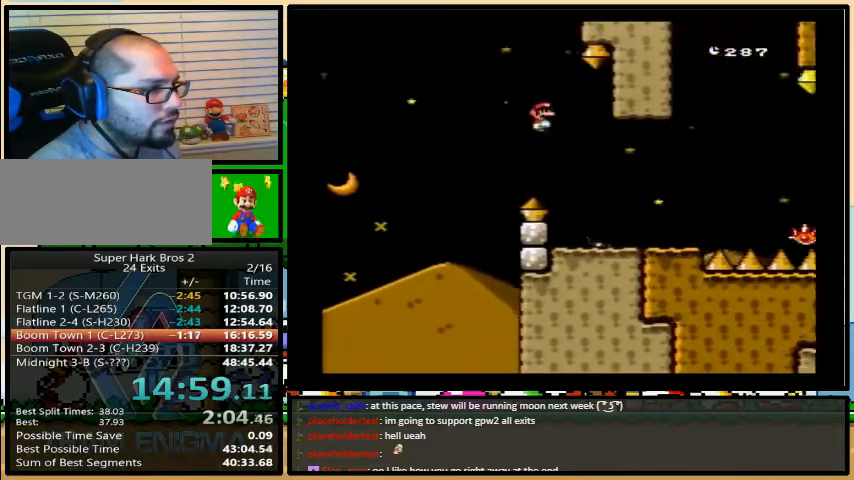
{"dt_ms": 1000, "buttons": ["Y", "DPAD_UP", "DPAD_RIGHT"]}
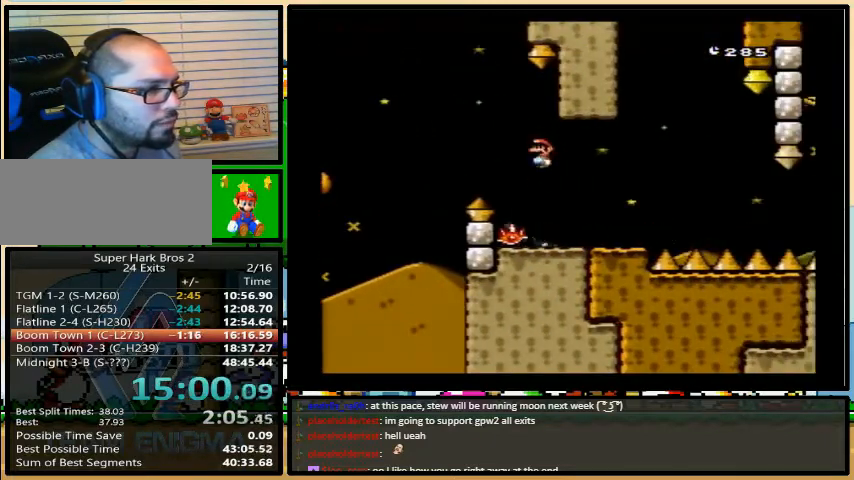
{"dt_ms": 500, "buttons": ["Y", "DPAD_UP", "DPAD_RIGHT"], "events": []}
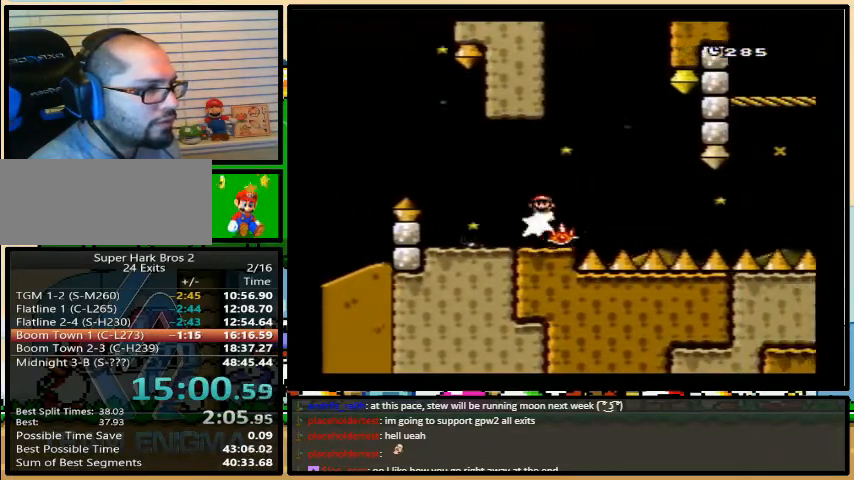
{"dt_ms": 500, "buttons": ["Y", "DPAD_RIGHT"], "events": [[400, "DPAD_UP", "up"]]}
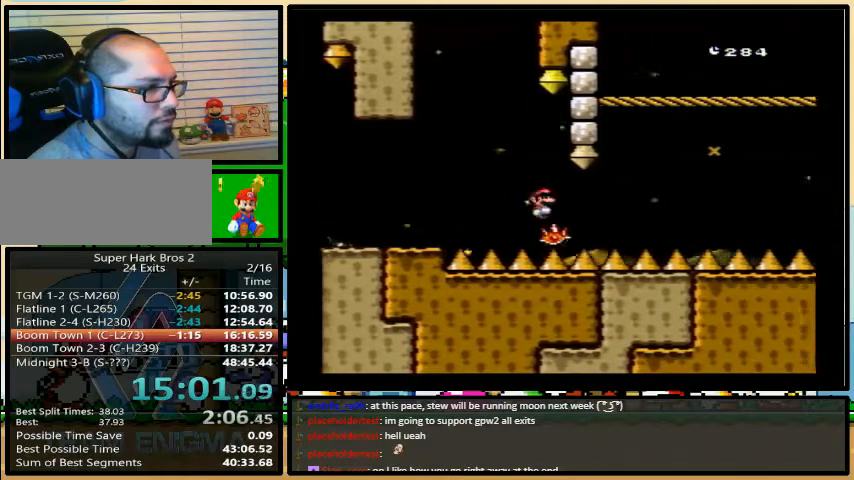
{"dt_ms": 500, "buttons": ["A", "Y", "DPAD_RIGHT"], "events": [[300, "A", "down"]]}
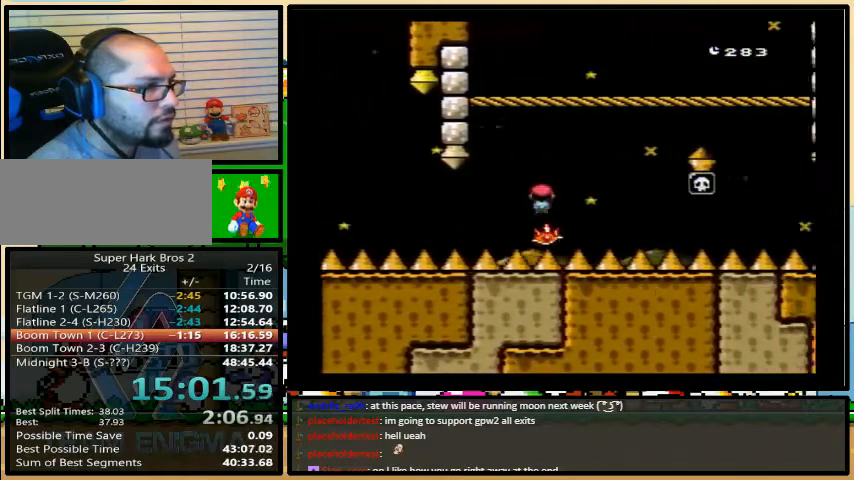
{"dt_ms": 500, "buttons": ["Y", "DPAD_UP", "DPAD_RIGHT"], "events": [[67, "A", "up"], [133, "A", "down"], [367, "A", "up"], [500, "DPAD_UP", "down"]]}
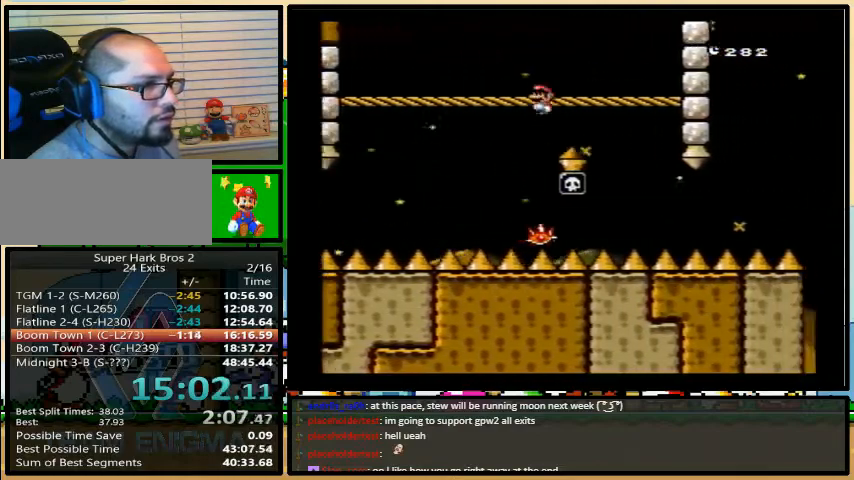
{"dt_ms": 500, "buttons": ["Y", "DPAD_RIGHT"], "events": [[33, "DPAD_LEFT", "down"], [67, "DPAD_LEFT", "up"], [100, "DPAD_UP", "up"]]}
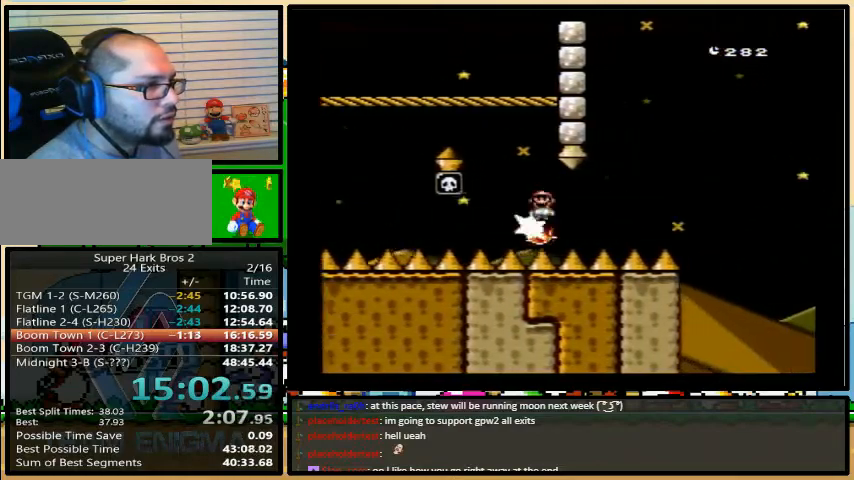
{"dt_ms": 500, "buttons": ["A", "Y", "DPAD_RIGHT"], "events": [[167, "A", "down"]]}